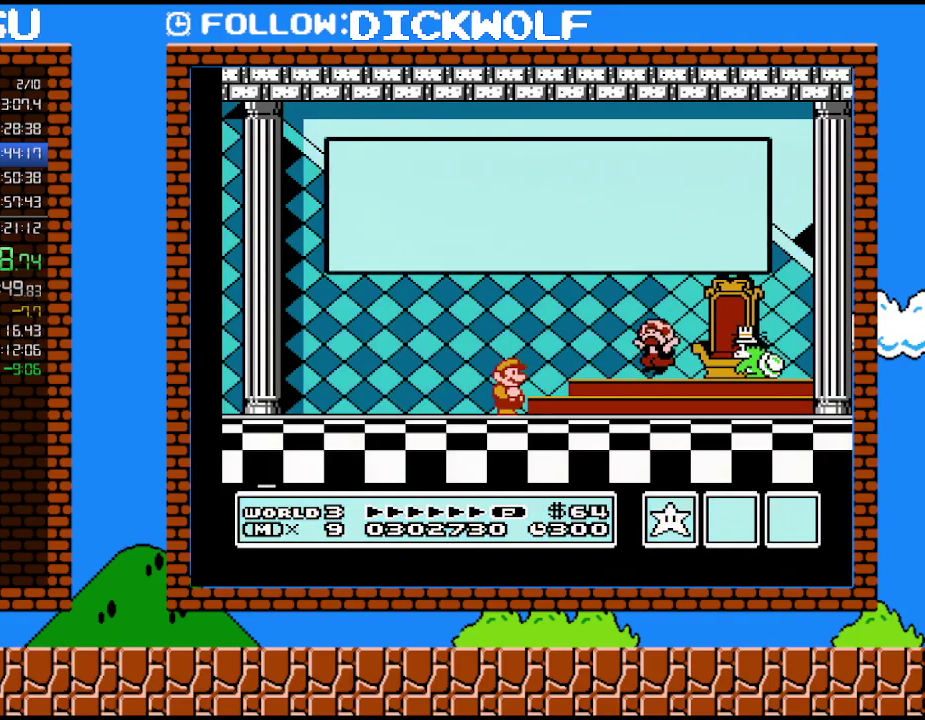
Gameplay with a controller (Nintendo layout); each line is a JSON object with the inputs held at the frame after it. "events" lists button and stick changes between this image and that frame as [ms after this image, input, new state], when the widget could be followed in between. Not read: L3 R3.
{"buttons": [], "events": [[17, "A", "up"], [117, "A", "down"], [167, "A", "up"], [233, "A", "down"], [300, "A", "up"], [383, "A", "down"], [450, "A", "up"]]}
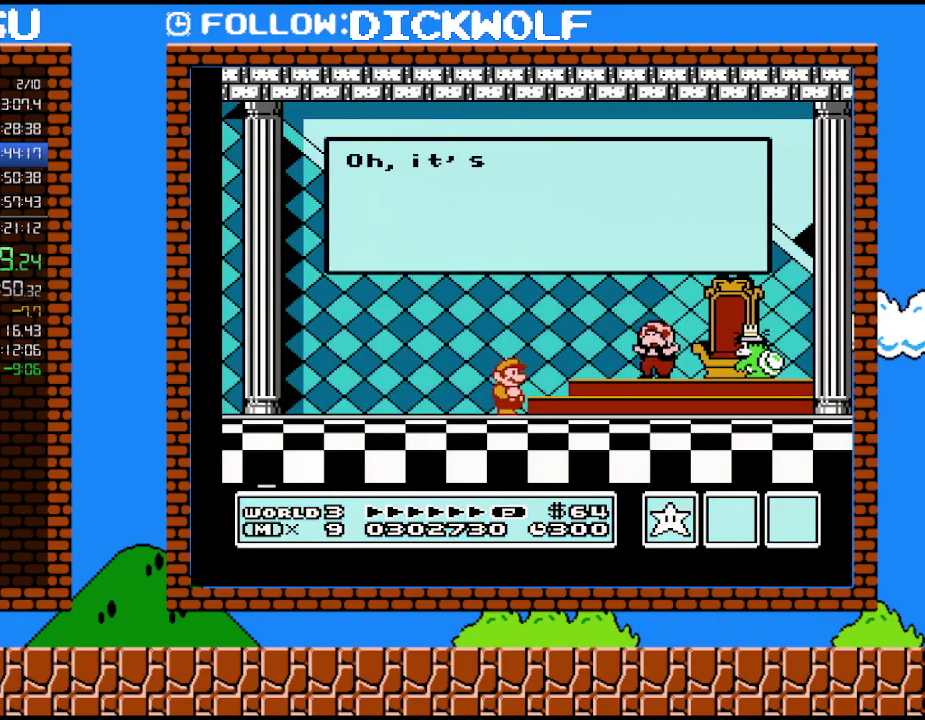
{"buttons": [], "events": [[17, "A", "down"], [83, "A", "up"], [133, "A", "down"], [200, "A", "up"], [267, "A", "down"], [367, "A", "up"], [417, "A", "down"], [483, "A", "up"]]}
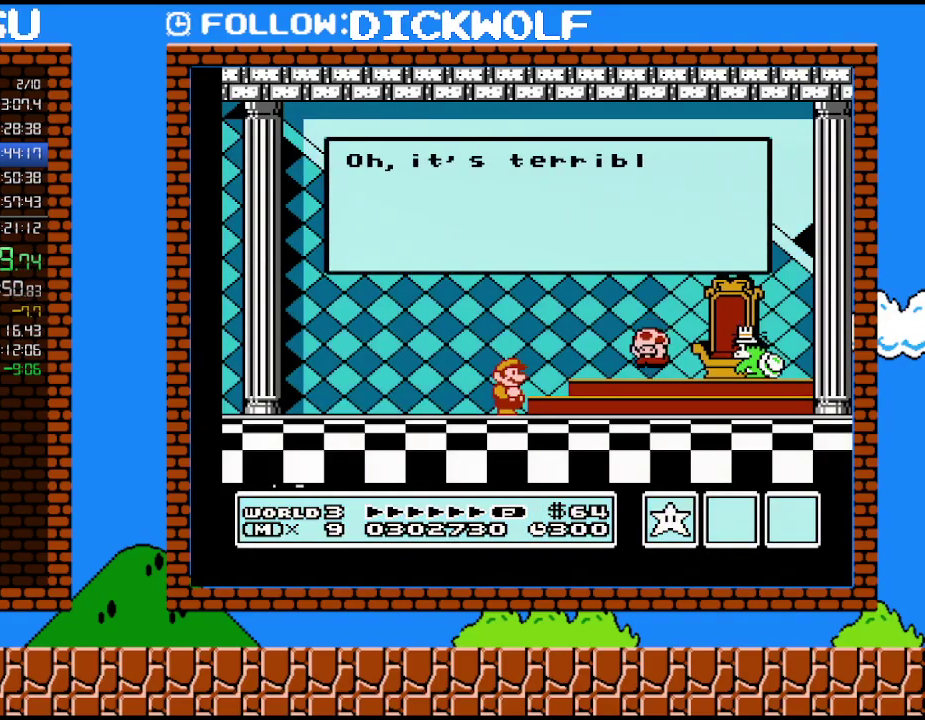
{"buttons": ["A"], "events": [[50, "A", "down"], [133, "A", "up"], [200, "A", "down"], [267, "A", "up"], [333, "A", "down"], [417, "A", "up"], [483, "A", "down"]]}
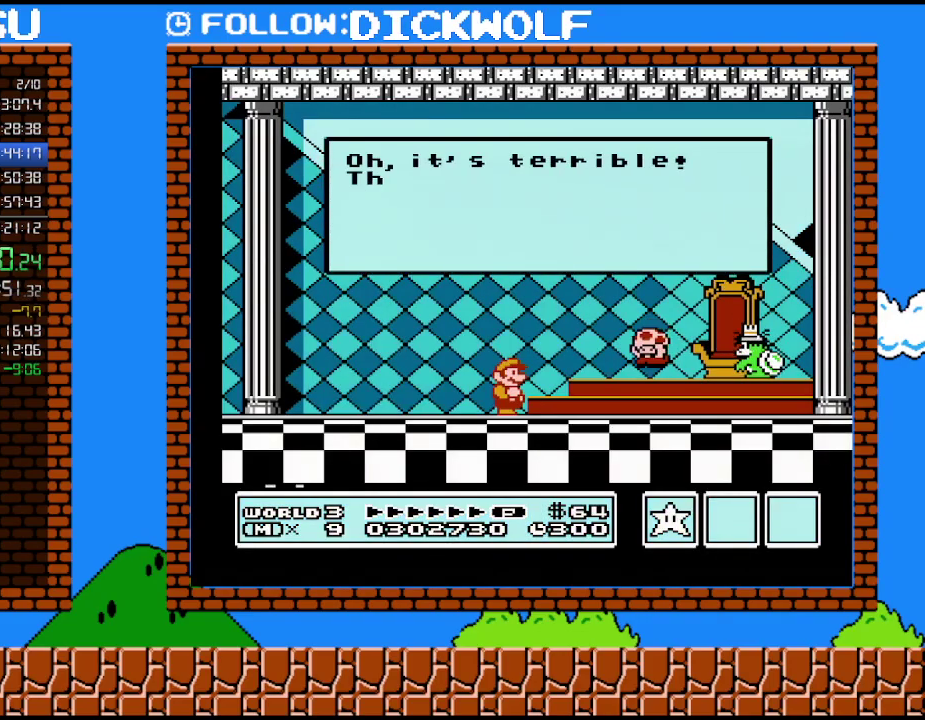
{"buttons": [], "events": [[50, "A", "up"], [100, "A", "down"], [167, "A", "up"], [267, "A", "down"], [317, "A", "up"], [383, "A", "down"], [450, "A", "up"]]}
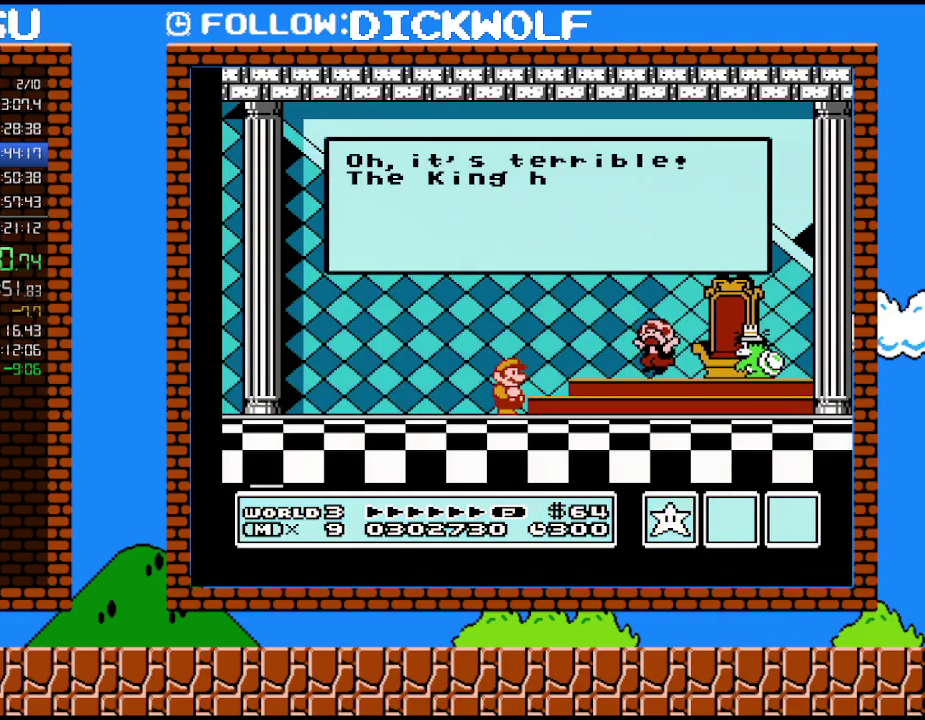
{"buttons": ["A"], "events": [[17, "A", "down"], [83, "A", "up"], [167, "A", "down"], [233, "A", "up"], [300, "A", "down"], [367, "A", "up"], [450, "A", "down"]]}
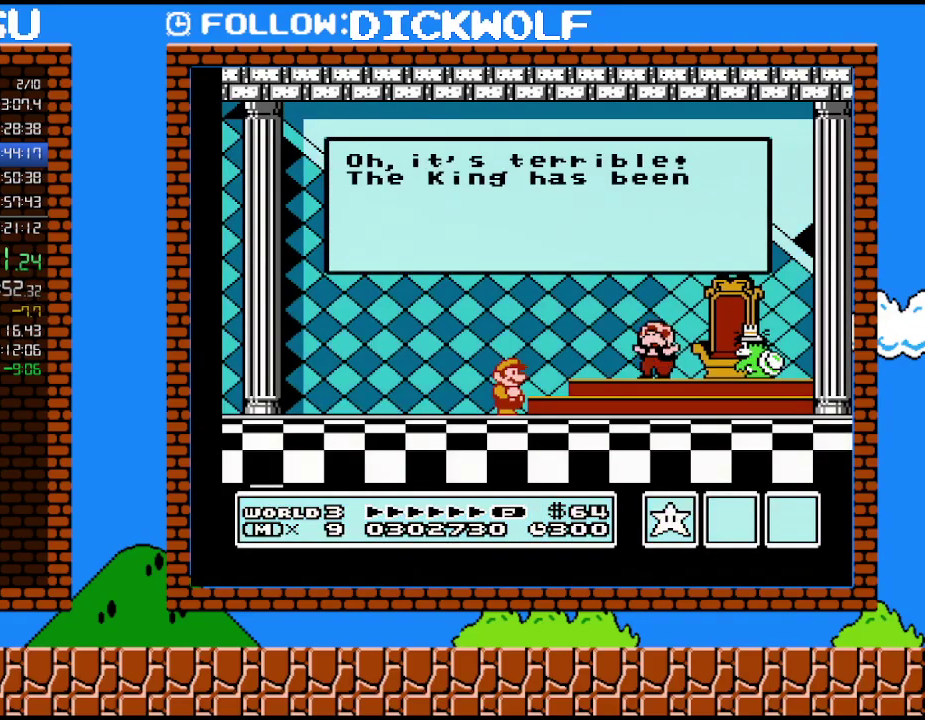
{"buttons": ["A"], "events": [[17, "A", "up"], [67, "A", "down"], [133, "A", "up"], [333, "A", "down"], [417, "A", "up"], [483, "A", "down"]]}
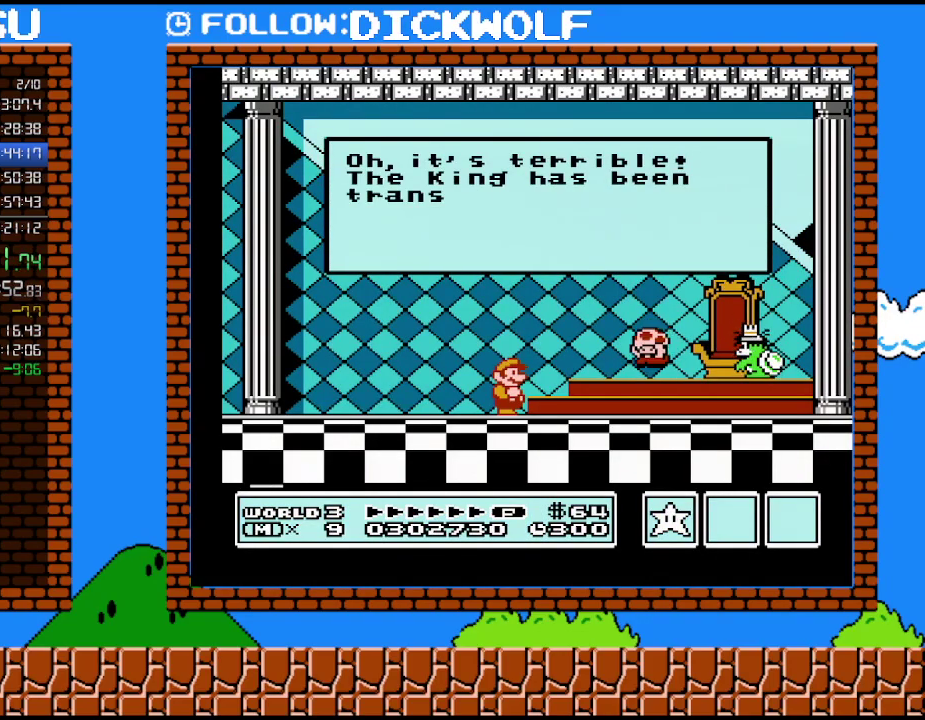
{"buttons": [], "events": [[50, "A", "up"], [100, "A", "down"], [200, "A", "up"], [267, "A", "down"], [333, "A", "up"], [383, "A", "down"], [483, "A", "up"]]}
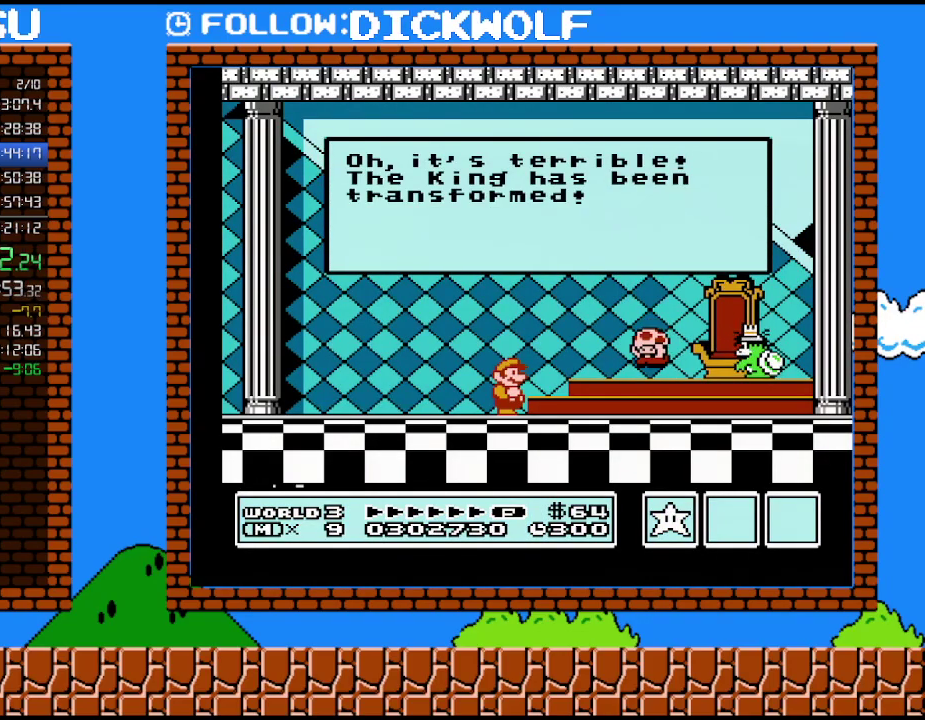
{"buttons": ["A"], "events": [[50, "A", "down"], [100, "A", "up"], [200, "A", "down"], [267, "A", "up"], [317, "A", "down"], [383, "A", "up"], [483, "A", "down"]]}
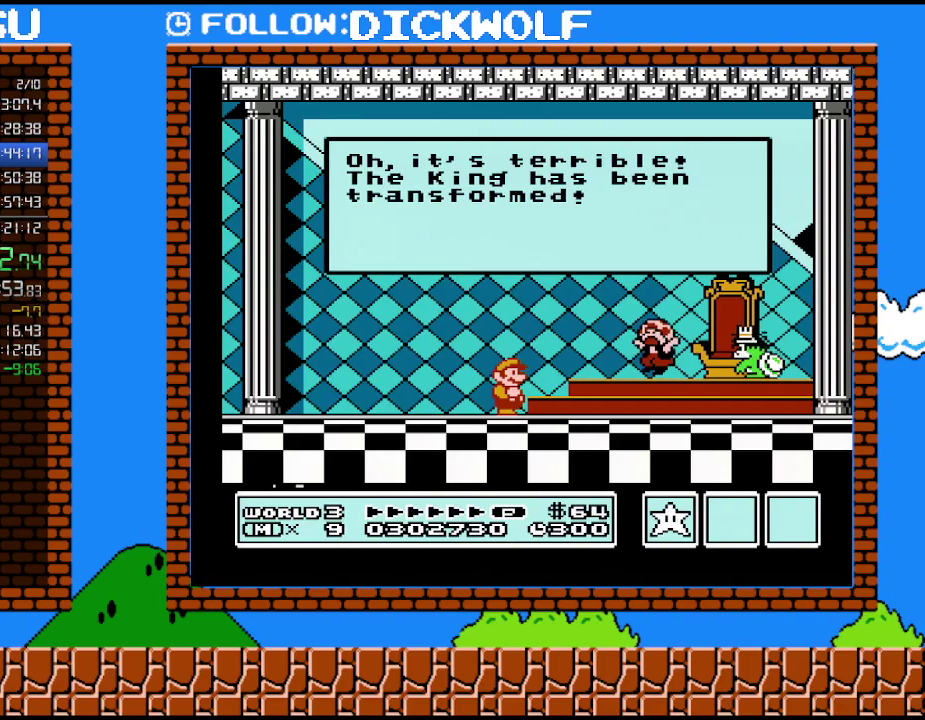
{"buttons": [], "events": [[50, "A", "up"], [100, "A", "down"], [167, "A", "up"], [267, "A", "down"], [333, "A", "up"], [383, "A", "down"], [450, "A", "up"]]}
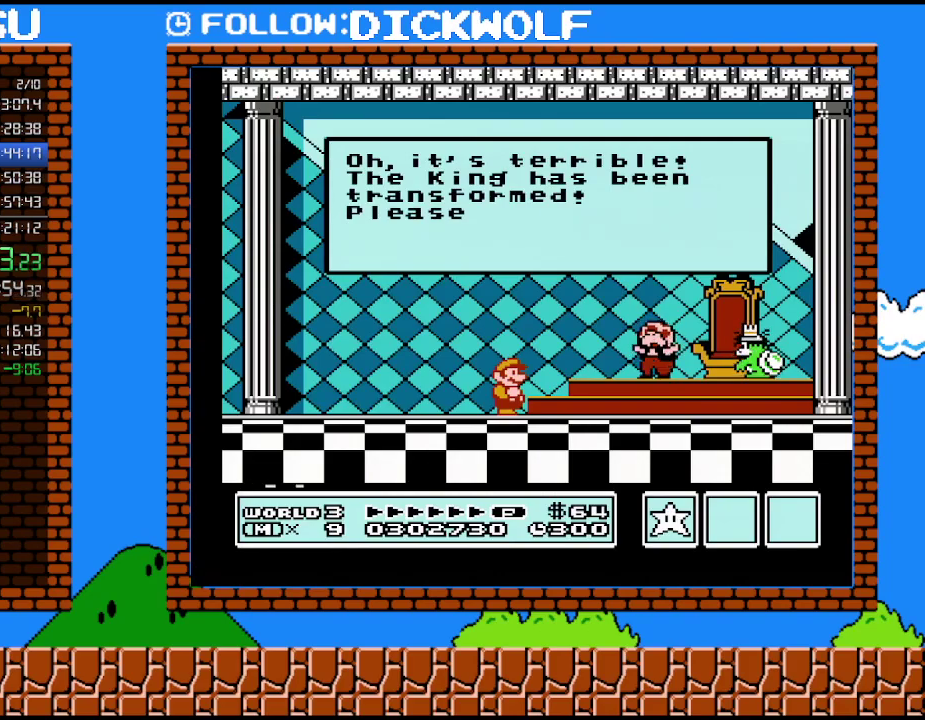
{"buttons": ["A"], "events": [[50, "A", "down"], [100, "A", "up"], [167, "A", "down"], [267, "A", "up"], [333, "A", "down"], [383, "A", "up"], [450, "A", "down"]]}
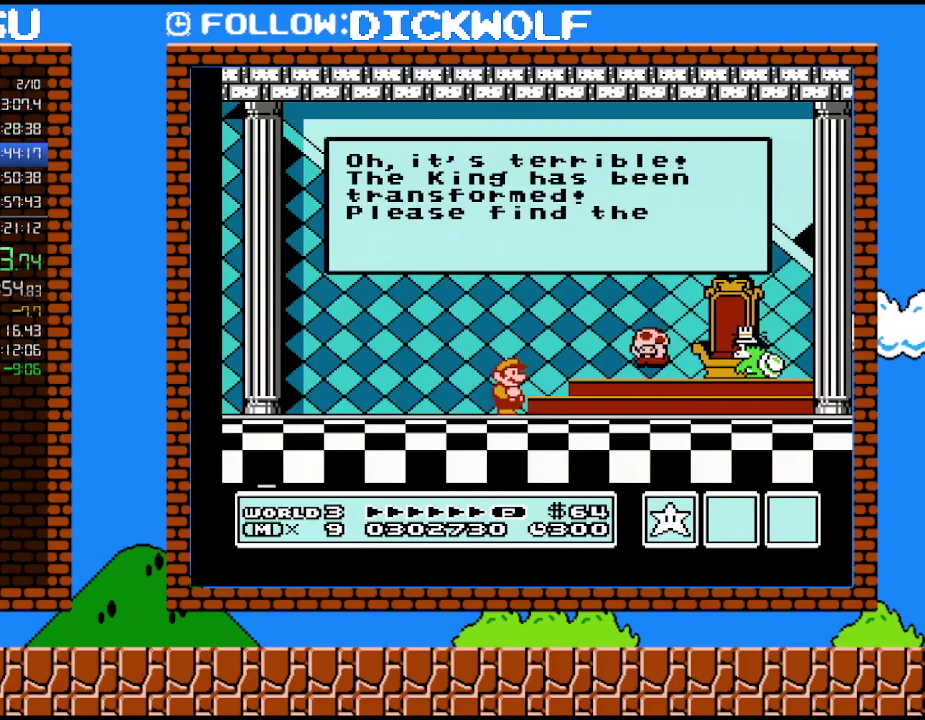
{"buttons": [], "events": [[50, "A", "up"], [100, "A", "down"], [167, "A", "up"], [267, "A", "down"], [333, "A", "up"], [383, "A", "down"], [450, "A", "up"]]}
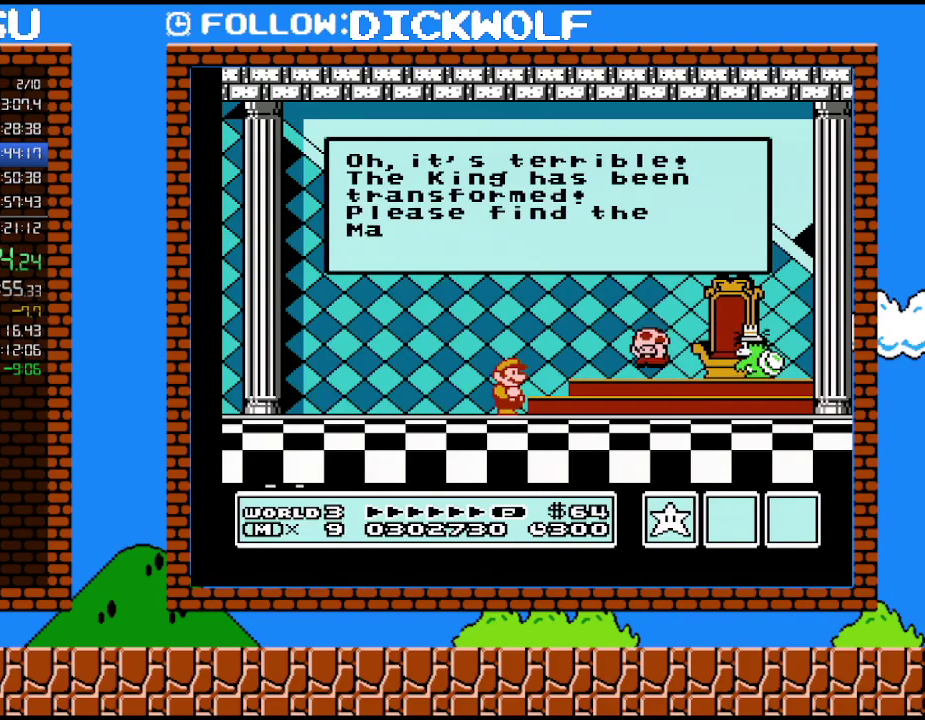
{"buttons": ["A"], "events": [[50, "A", "down"], [117, "A", "up"], [167, "A", "down"], [267, "A", "up"], [333, "A", "down"], [383, "A", "up"], [483, "A", "down"]]}
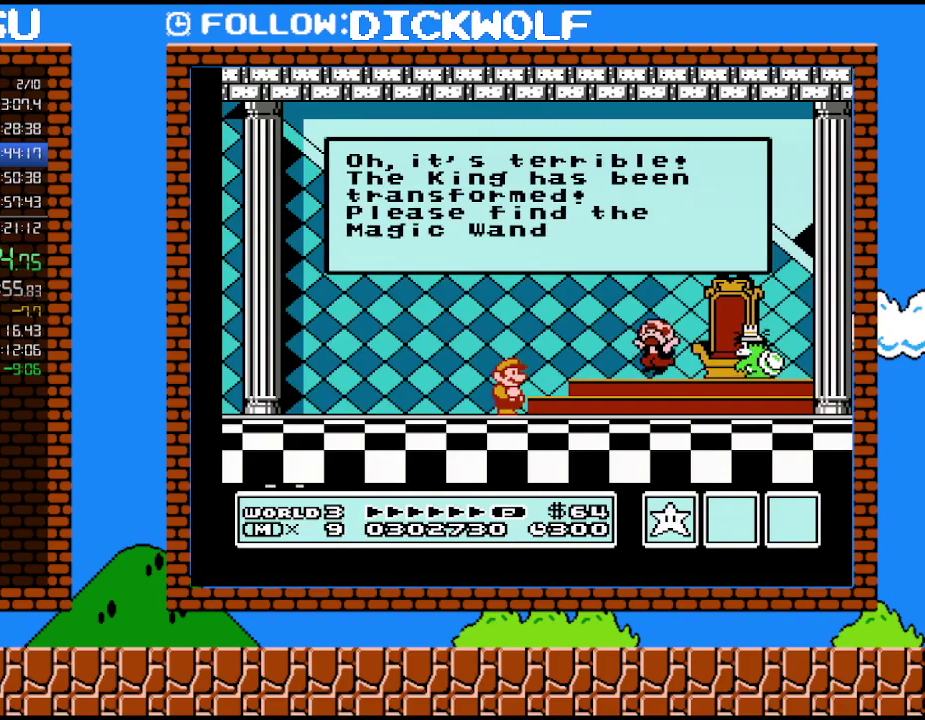
{"buttons": [], "events": [[50, "A", "up"], [267, "A", "down"], [333, "A", "up"], [383, "A", "down"], [483, "A", "up"]]}
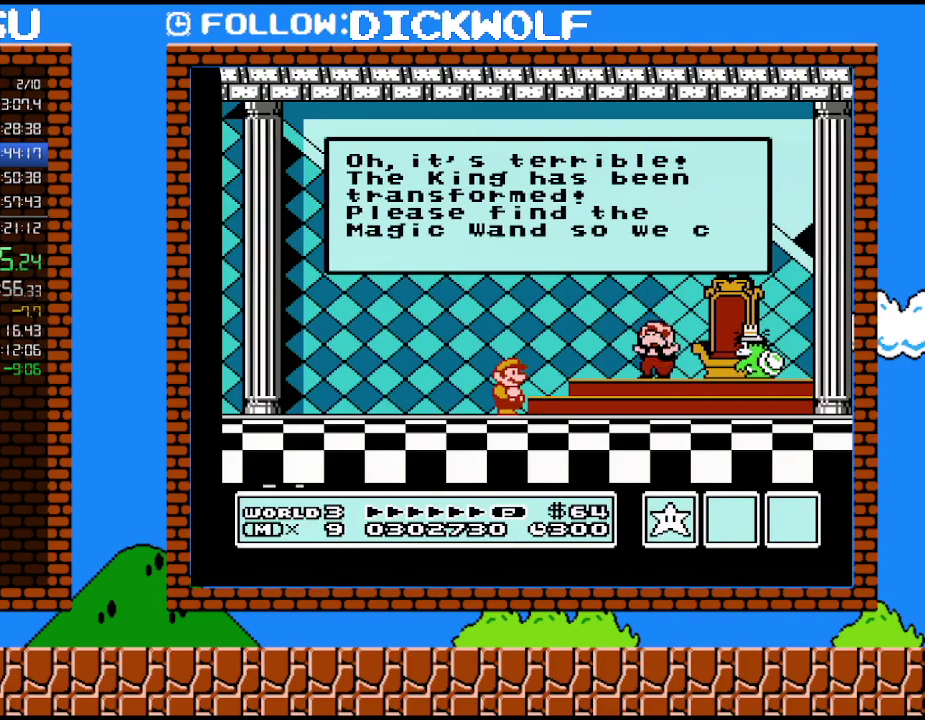
{"buttons": ["A"], "events": [[50, "A", "down"], [100, "A", "up"], [200, "A", "down"], [267, "A", "up"], [333, "A", "down"], [383, "A", "up"], [483, "A", "down"]]}
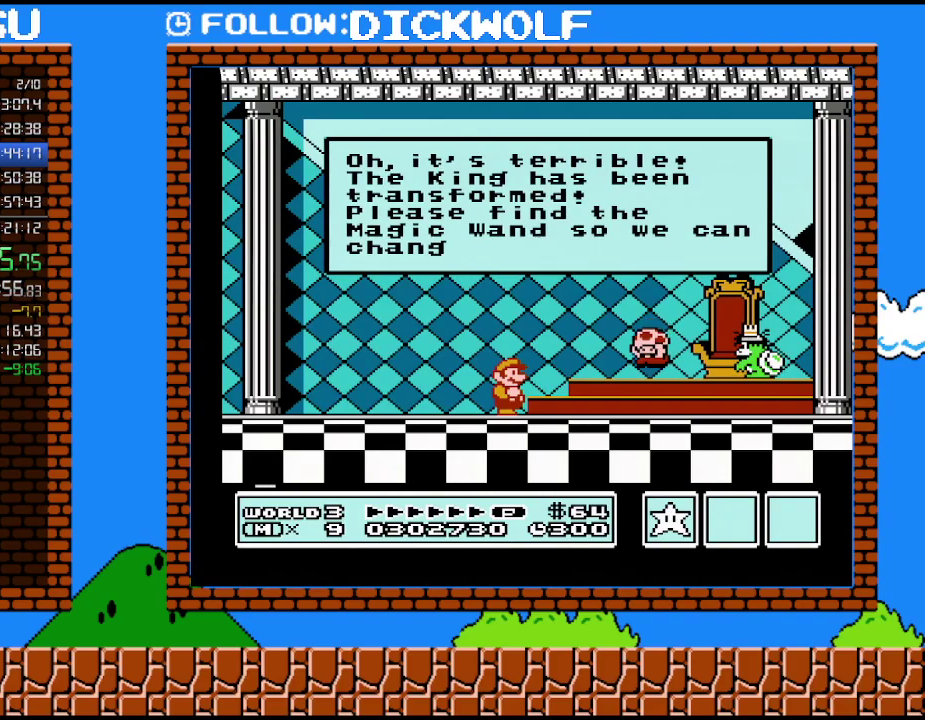
{"buttons": [], "events": [[50, "A", "up"], [117, "A", "down"], [167, "A", "up"], [233, "A", "down"], [333, "A", "up"], [383, "A", "down"], [450, "A", "up"]]}
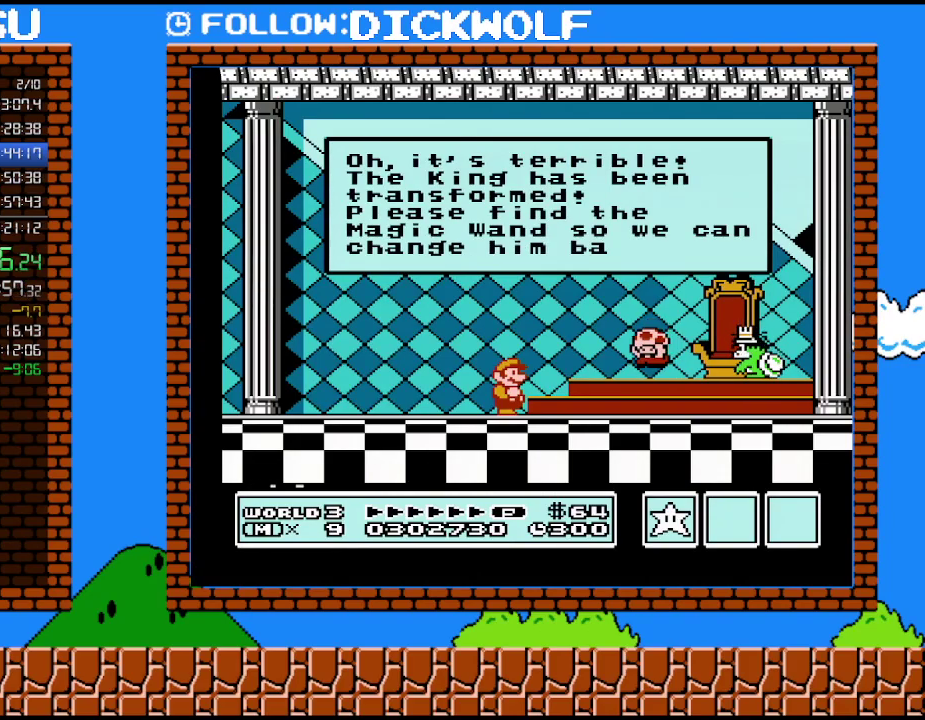
{"buttons": ["A"], "events": [[50, "A", "down"], [100, "A", "up"], [167, "A", "down"], [233, "A", "up"], [333, "A", "down"], [383, "A", "up"], [450, "A", "down"]]}
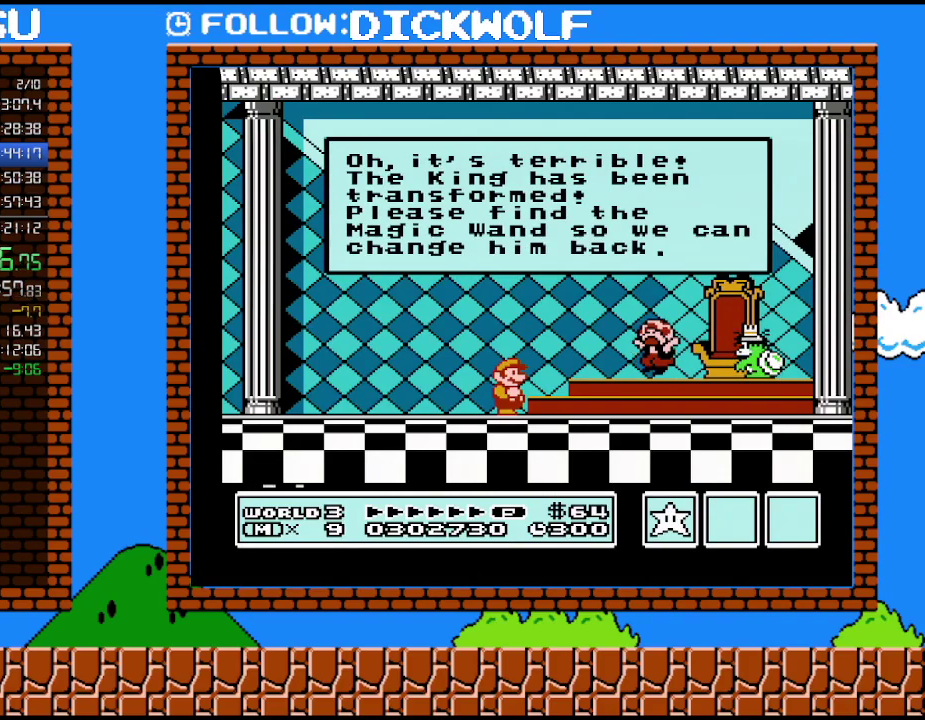
{"buttons": [], "events": [[150, "A", "up"], [233, "A", "down"], [450, "A", "up"]]}